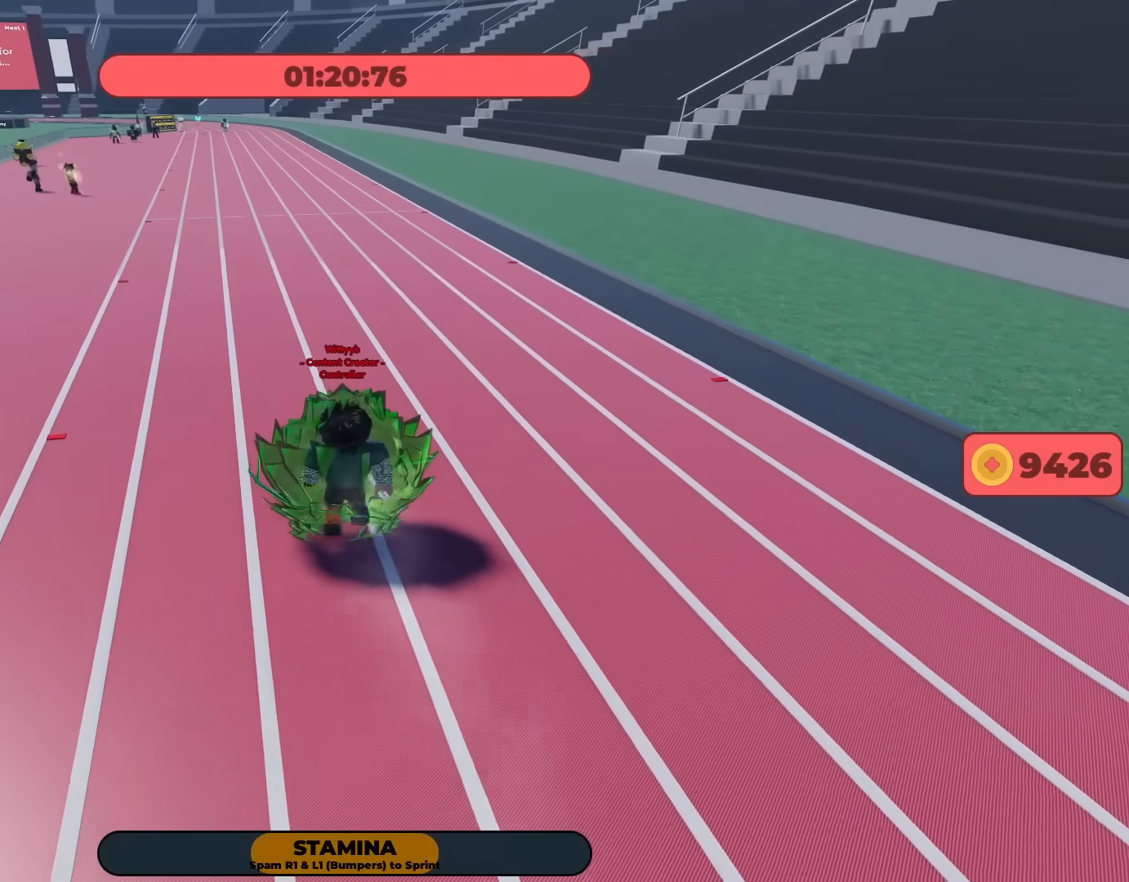
Gameplay with a controller (Xbox layout); each line is a JSON object with the inputs held at the frame after it. "events" lists button and stick changes between this image and that frame as [ms after this image, input, new state], when the widget could be followed in between.
{"buttons": [], "left_stick": "up", "right_stick": "center"}
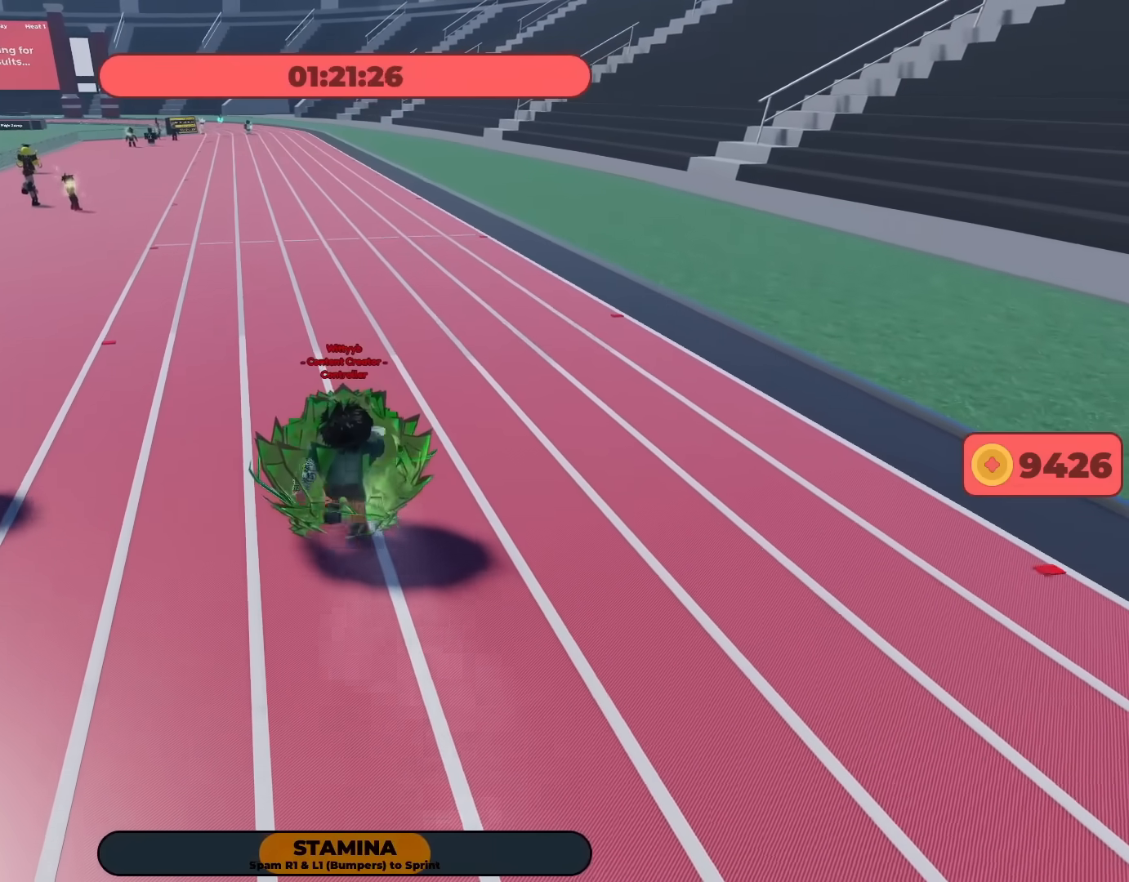
{"buttons": [], "left_stick": "up", "right_stick": "center", "events": []}
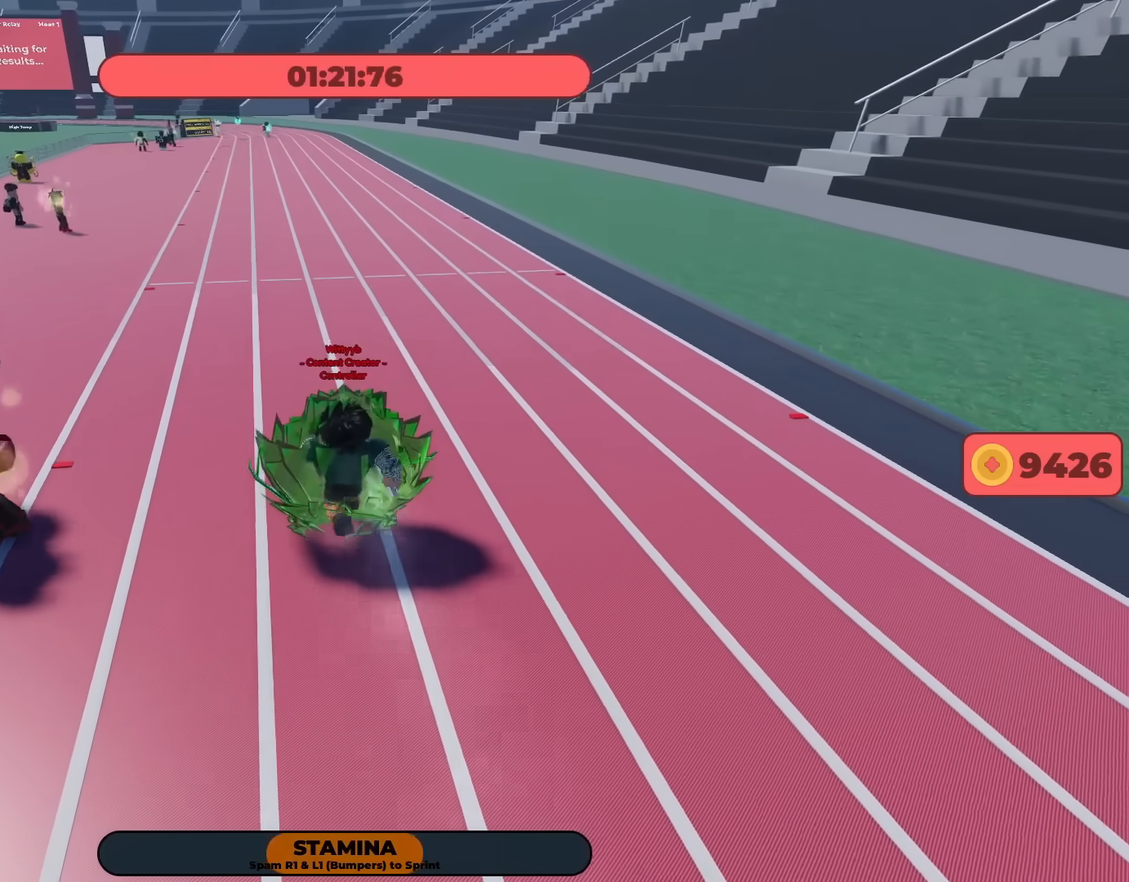
{"buttons": [], "left_stick": "up", "right_stick": "center", "events": []}
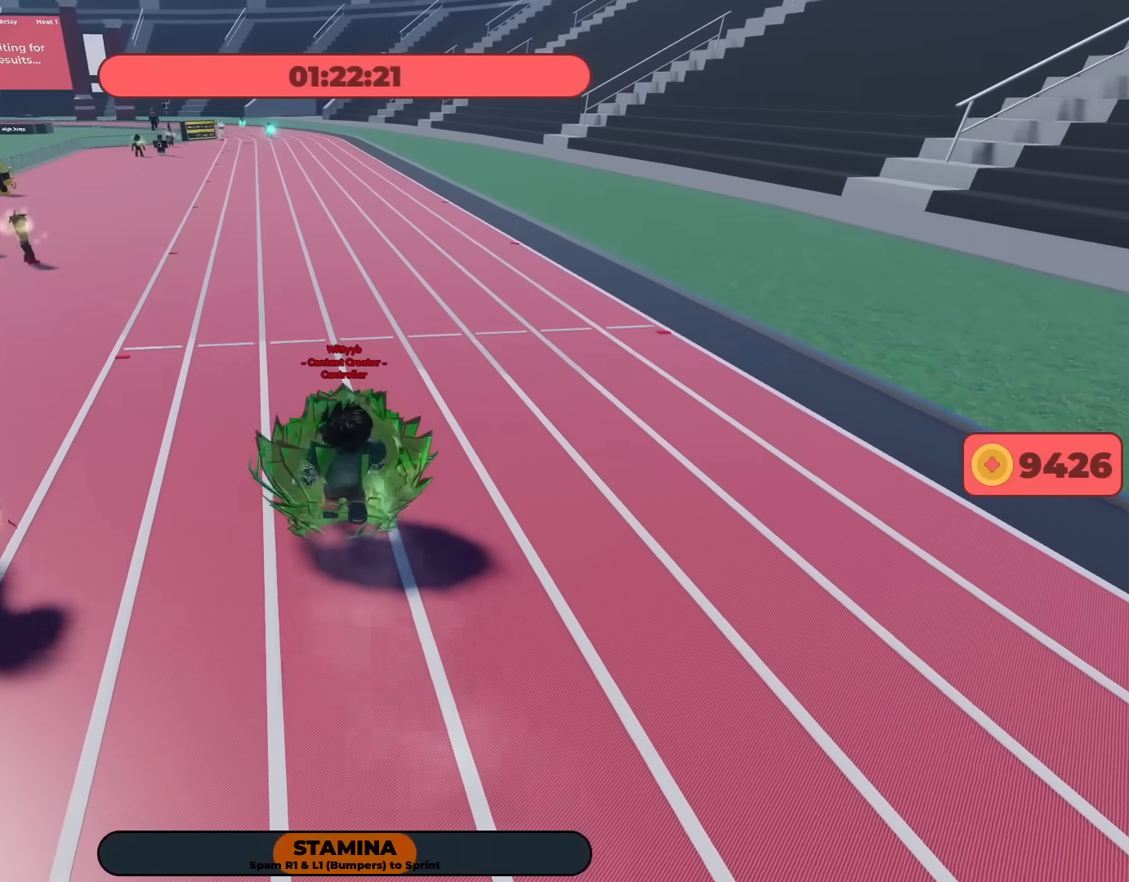
{"buttons": ["L1", "R1"], "left_stick": "up", "right_stick": "center"}
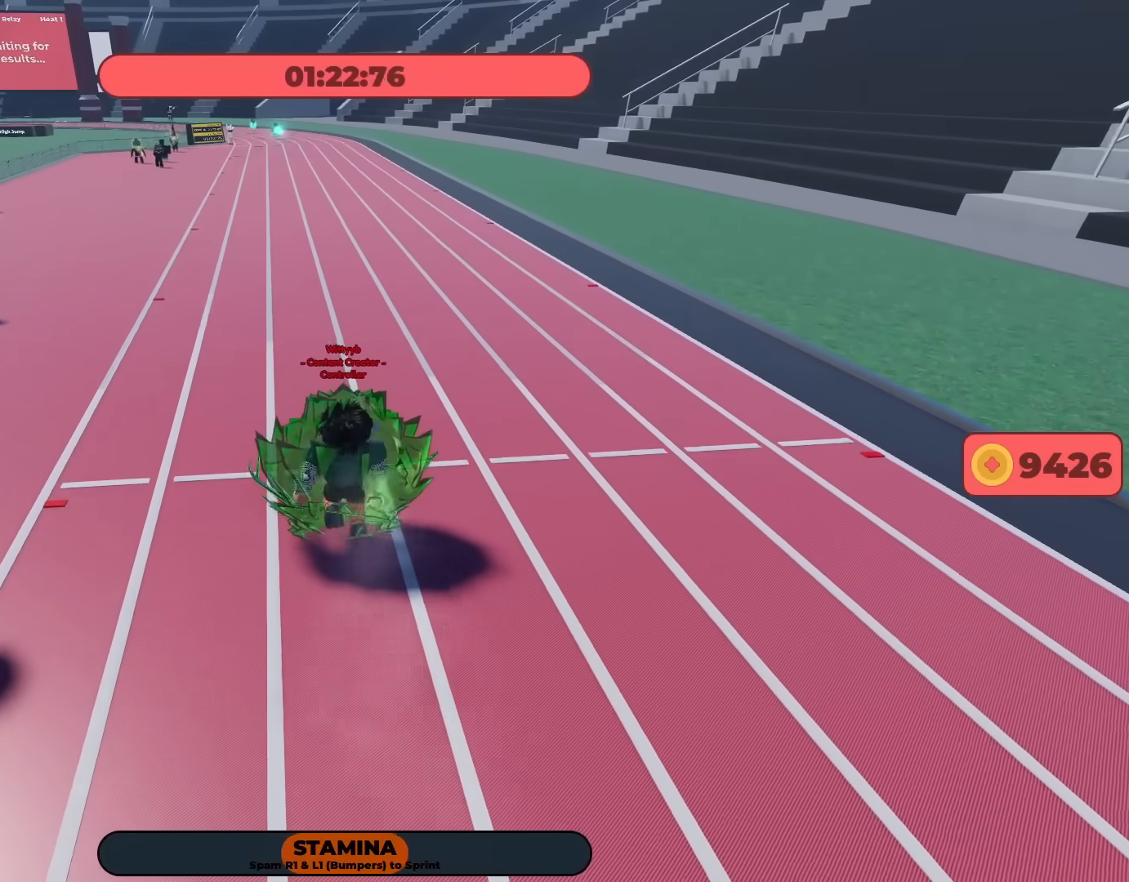
{"buttons": [], "left_stick": "up", "right_stick": "center"}
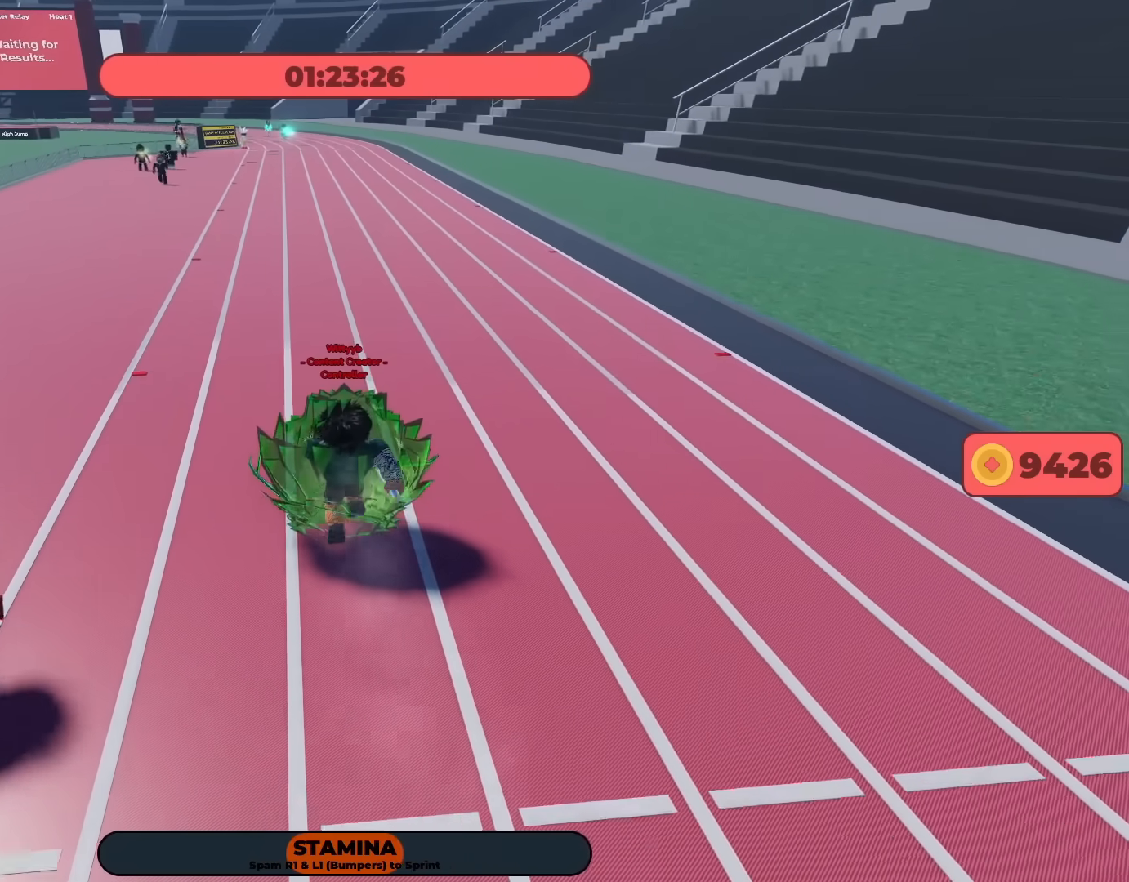
{"buttons": [], "left_stick": "up", "right_stick": "center", "events": []}
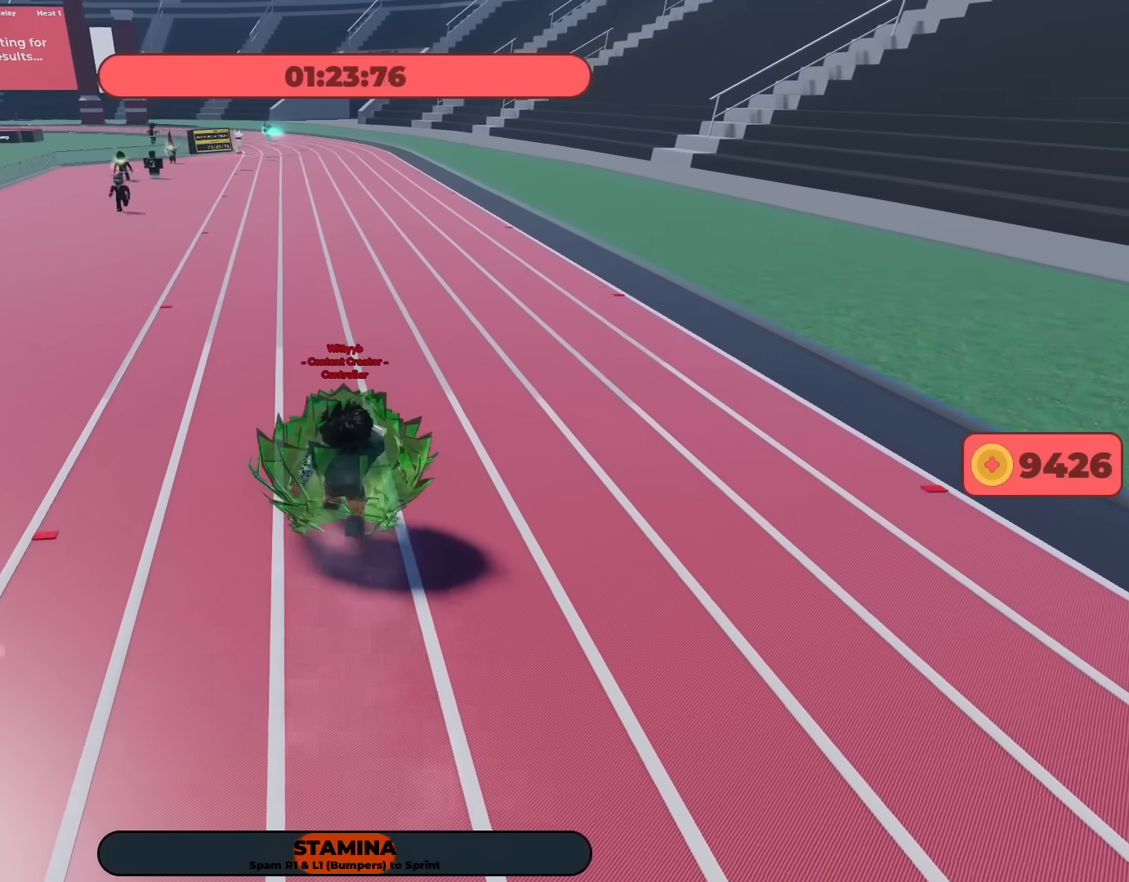
{"buttons": [], "left_stick": "up", "right_stick": "center", "events": []}
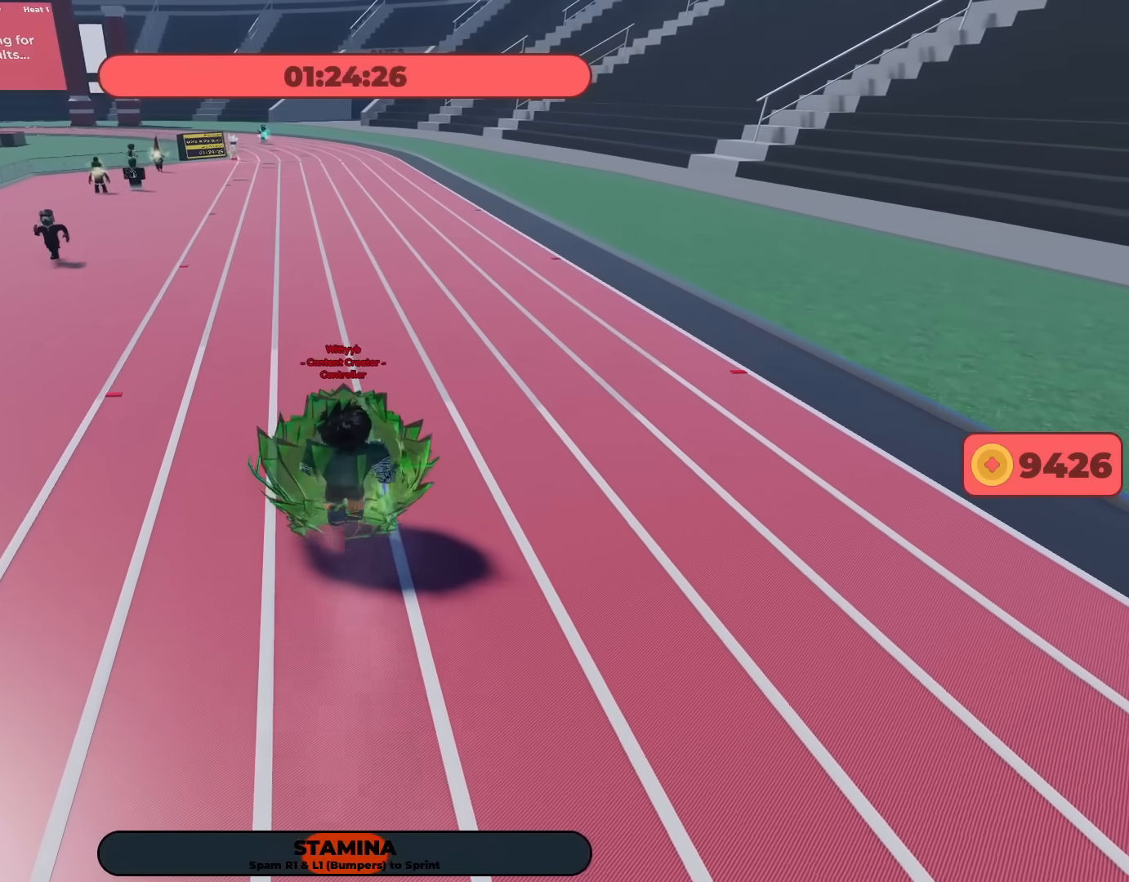
{"buttons": [], "left_stick": "up", "right_stick": "center", "events": []}
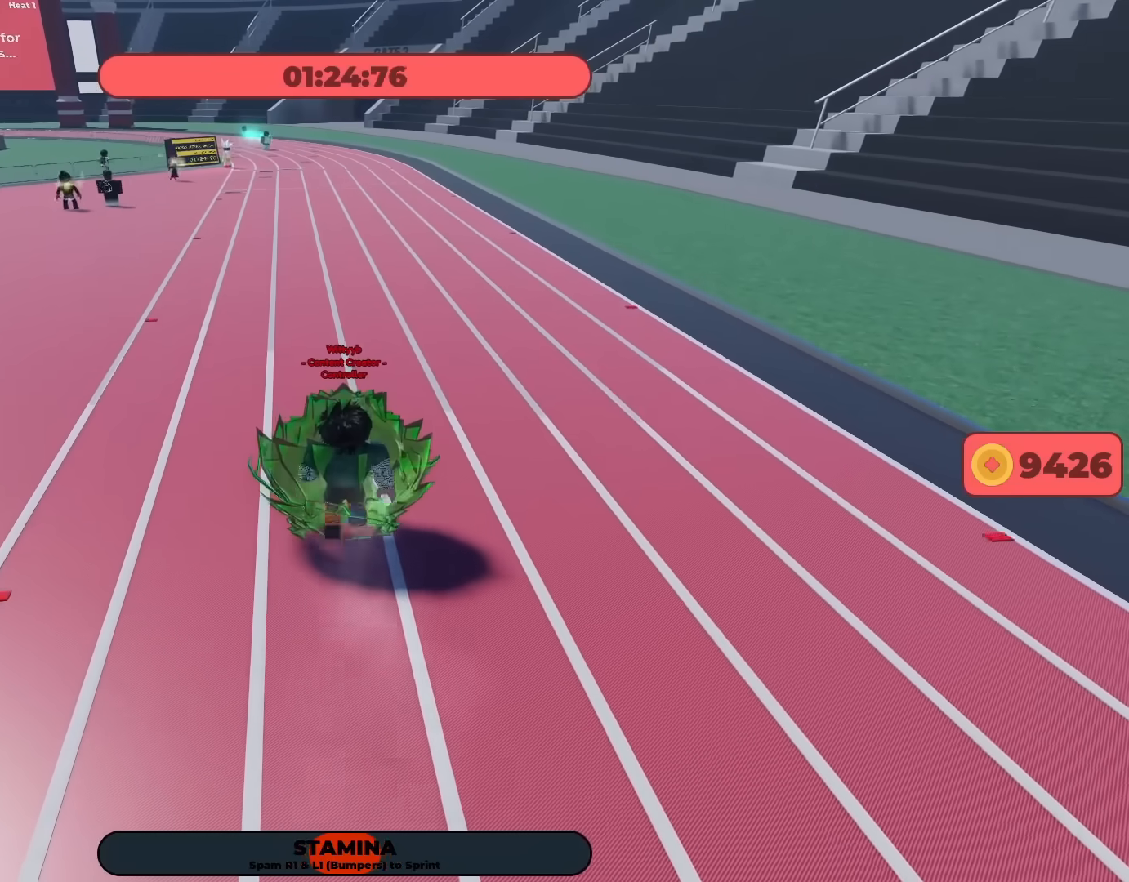
{"buttons": ["L1", "R1"], "left_stick": "up", "right_stick": "center"}
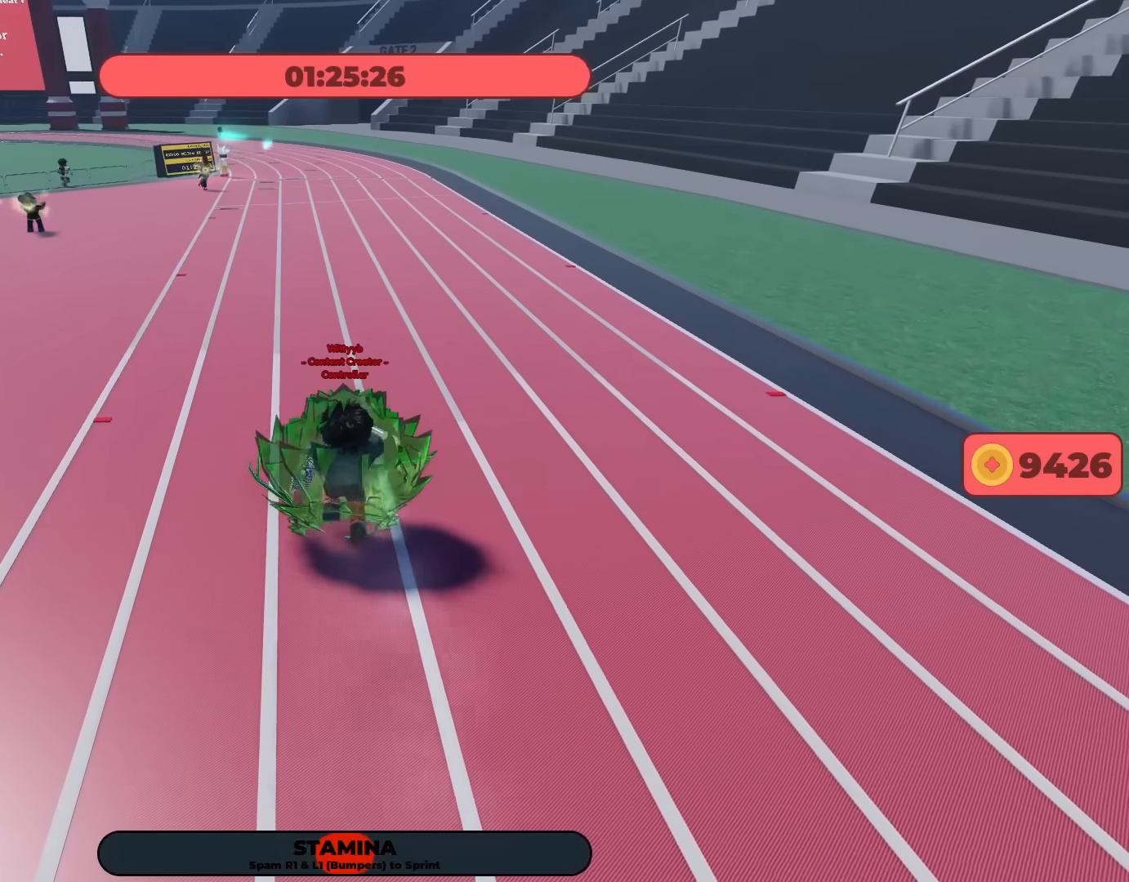
{"buttons": [], "left_stick": "up", "right_stick": "center"}
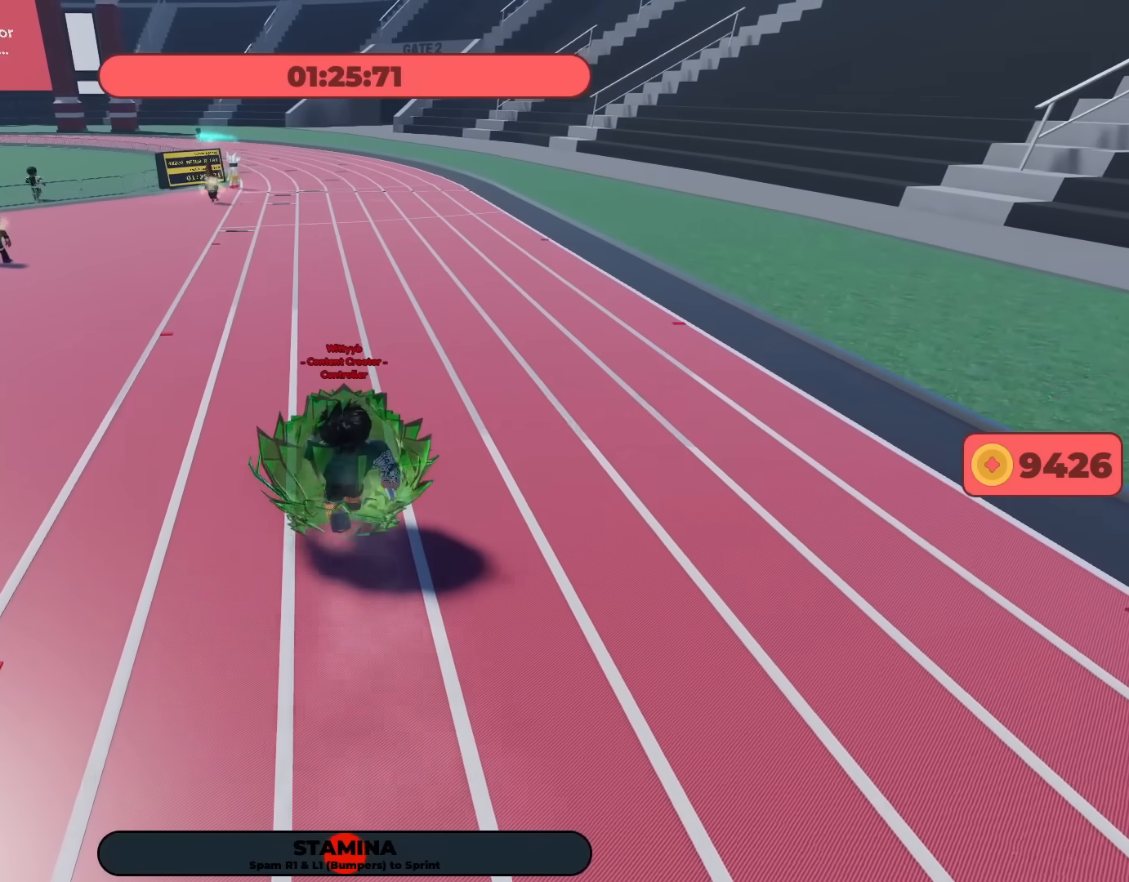
{"buttons": [], "left_stick": "up", "right_stick": "center", "events": []}
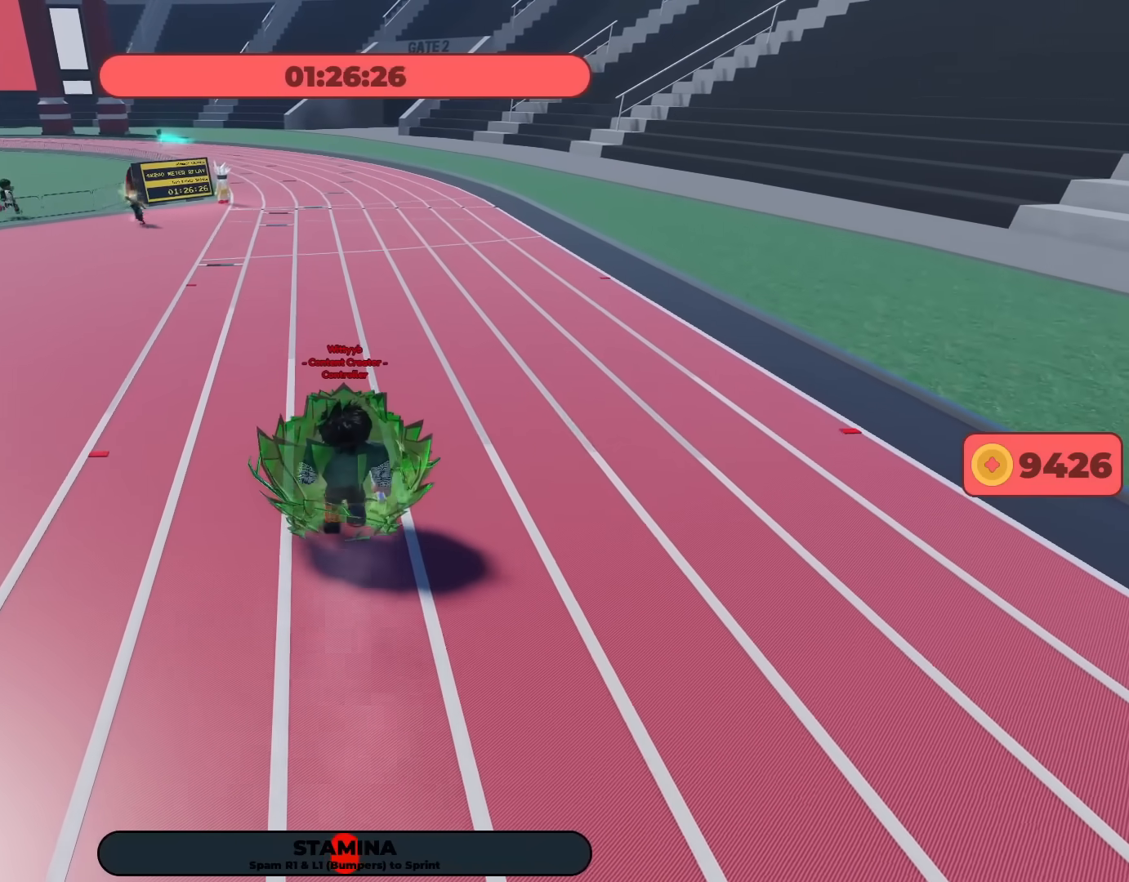
{"buttons": ["L1", "R1"], "left_stick": "up", "right_stick": "center"}
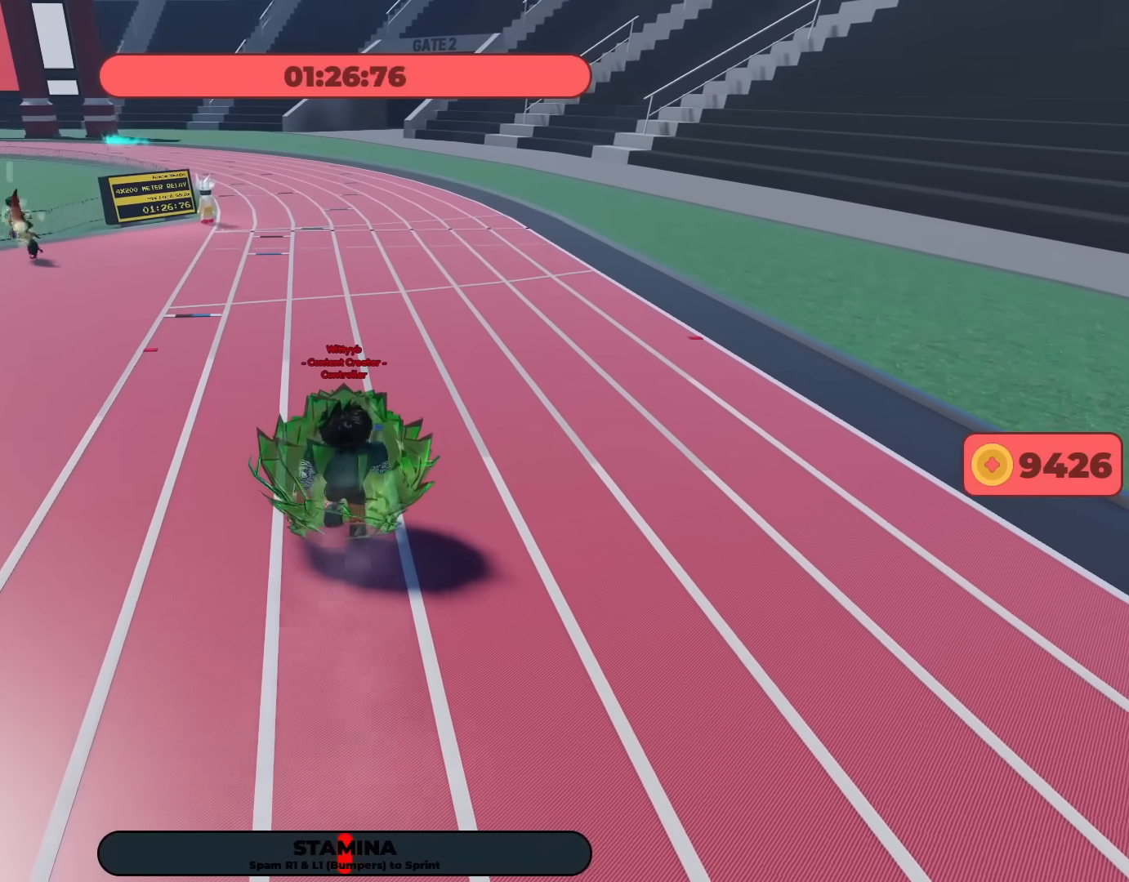
{"buttons": [], "left_stick": "up", "right_stick": "center"}
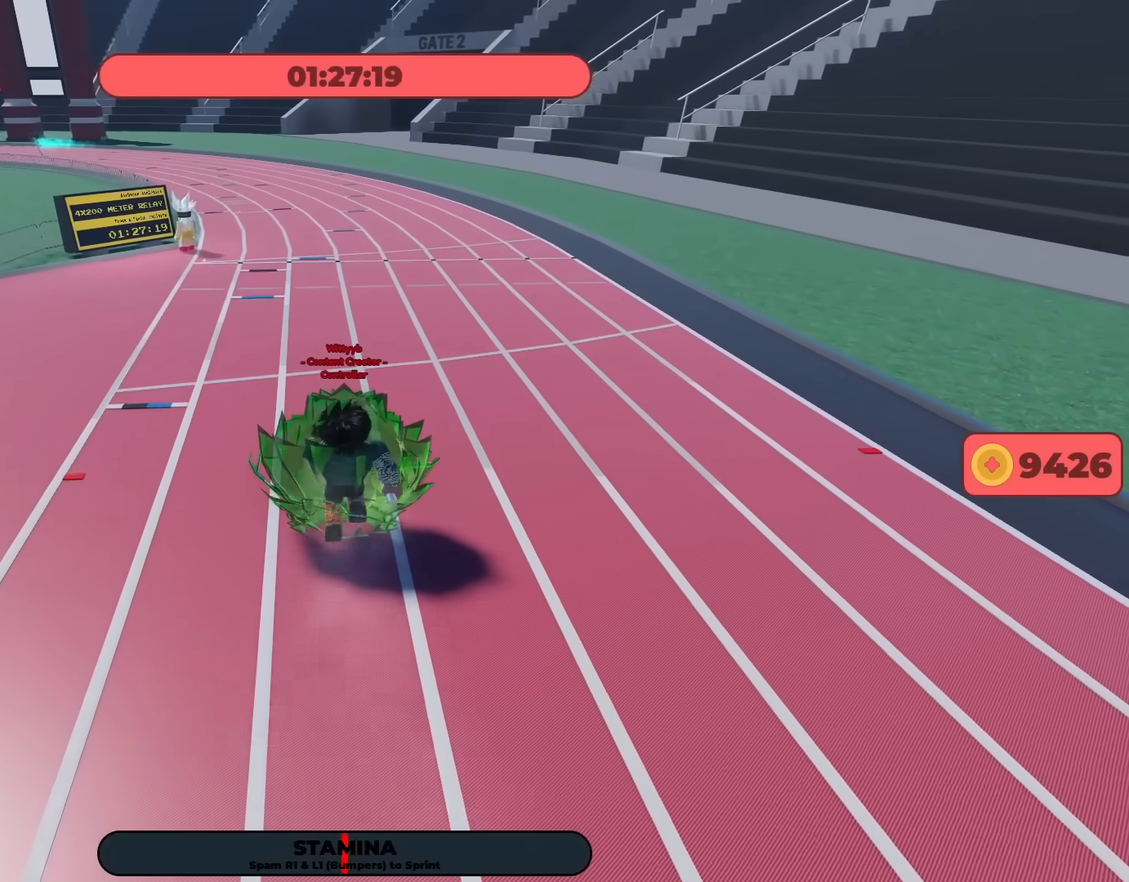
{"buttons": [], "left_stick": "up", "right_stick": "center", "events": []}
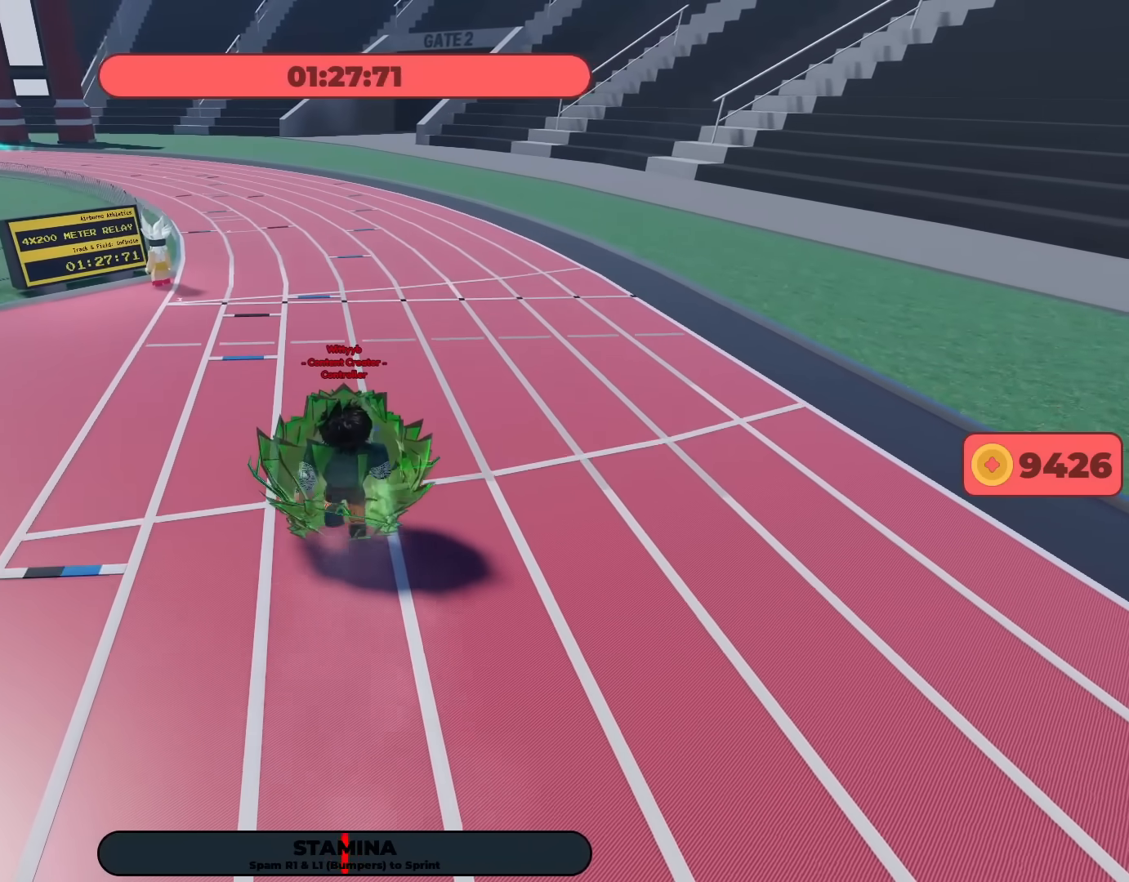
{"buttons": [], "left_stick": "up", "right_stick": "center", "events": []}
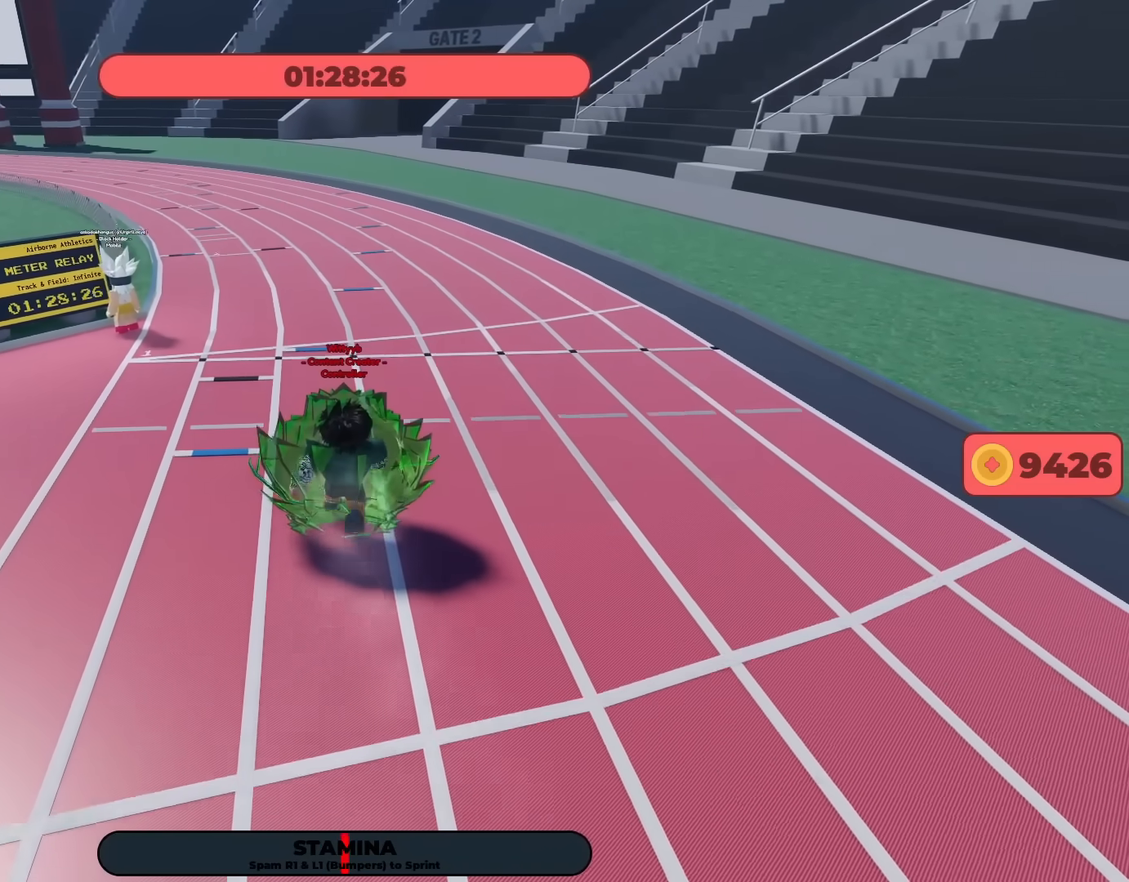
{"buttons": [], "left_stick": "up", "right_stick": "center", "events": []}
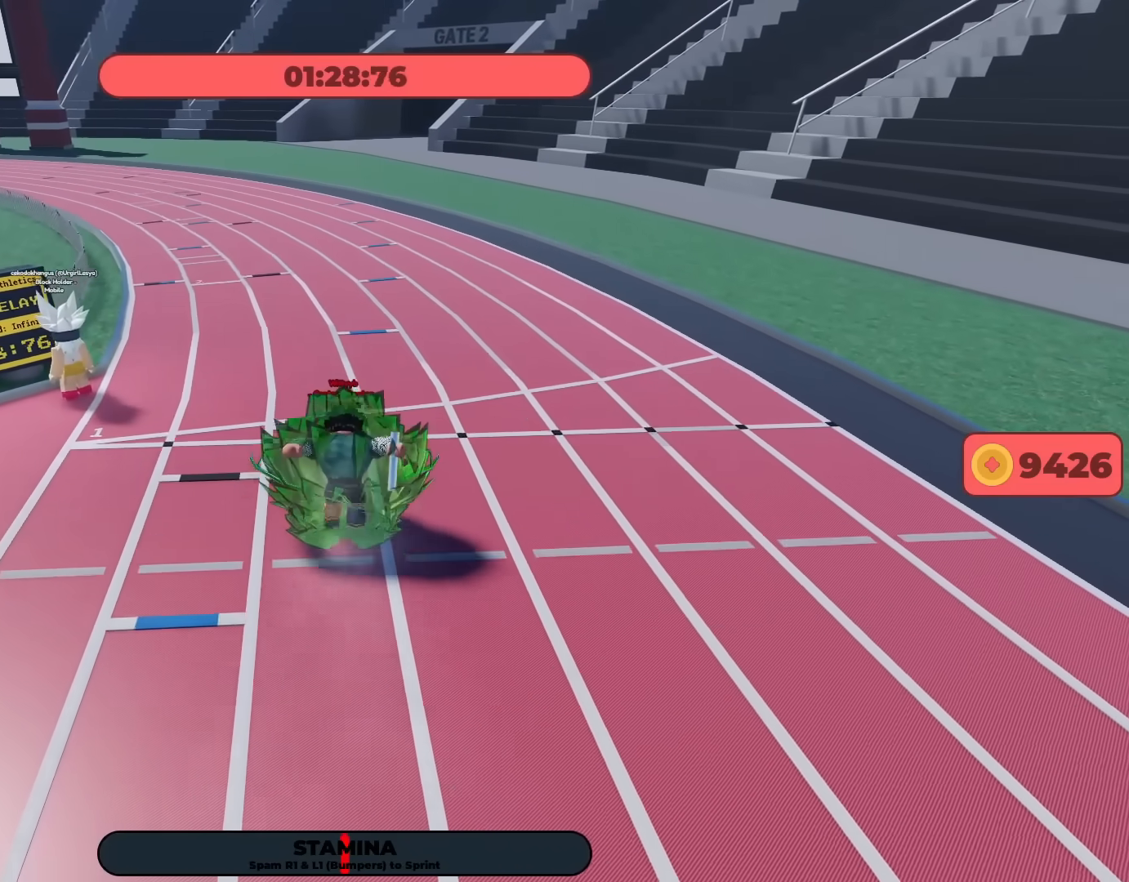
{"buttons": [], "left_stick": "up", "right_stick": "up-left", "events": [[367, "right_stick", "up-left"]]}
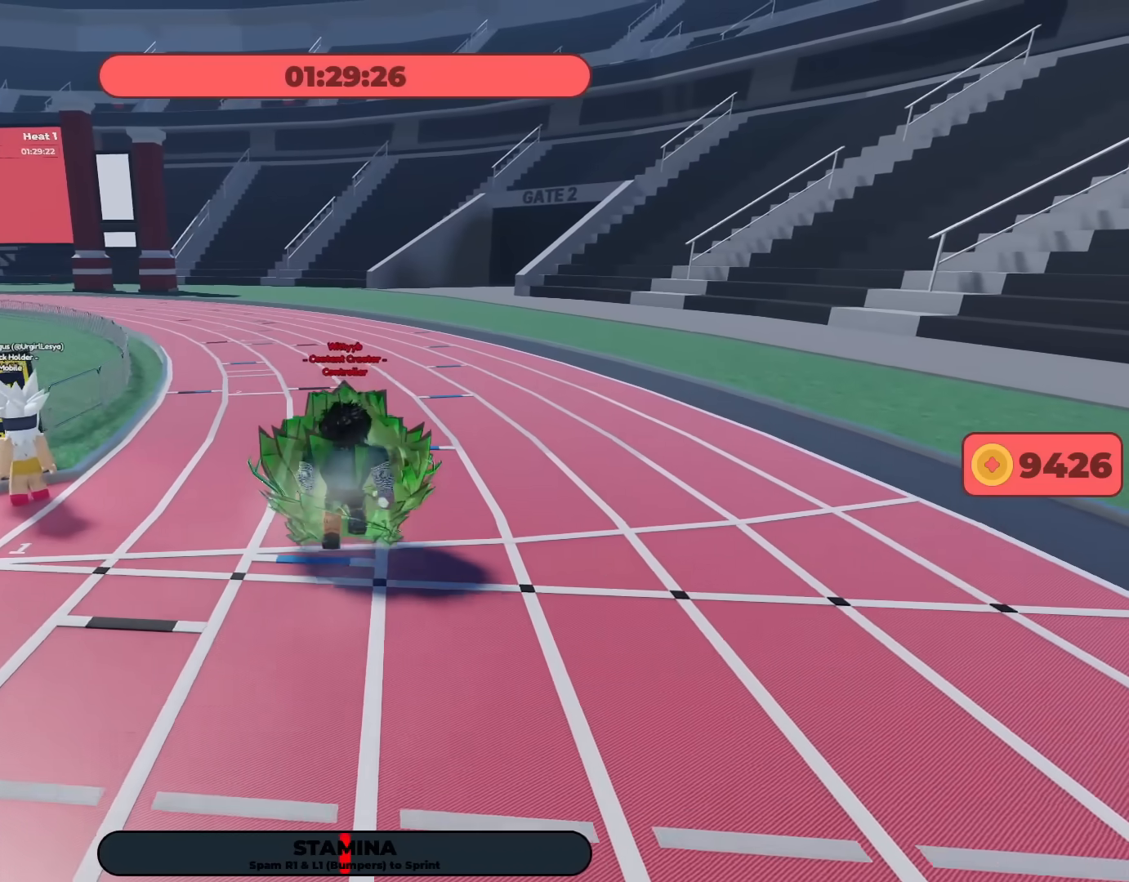
{"buttons": [], "left_stick": "center", "right_stick": "left", "events": [[17, "right_stick", "center"], [250, "left_stick", "center"], [450, "right_stick", "left"]]}
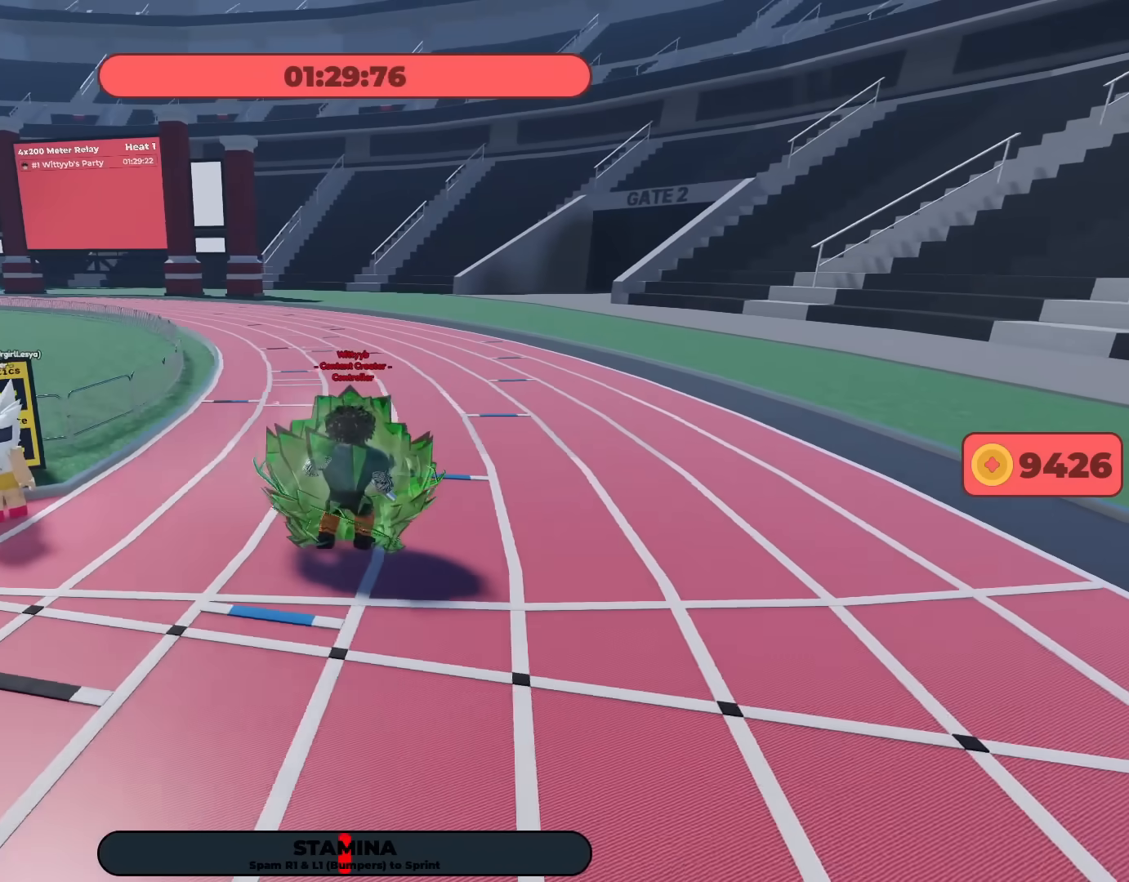
{"buttons": [], "left_stick": "left", "right_stick": "left", "events": [[417, "left_stick", "left"]]}
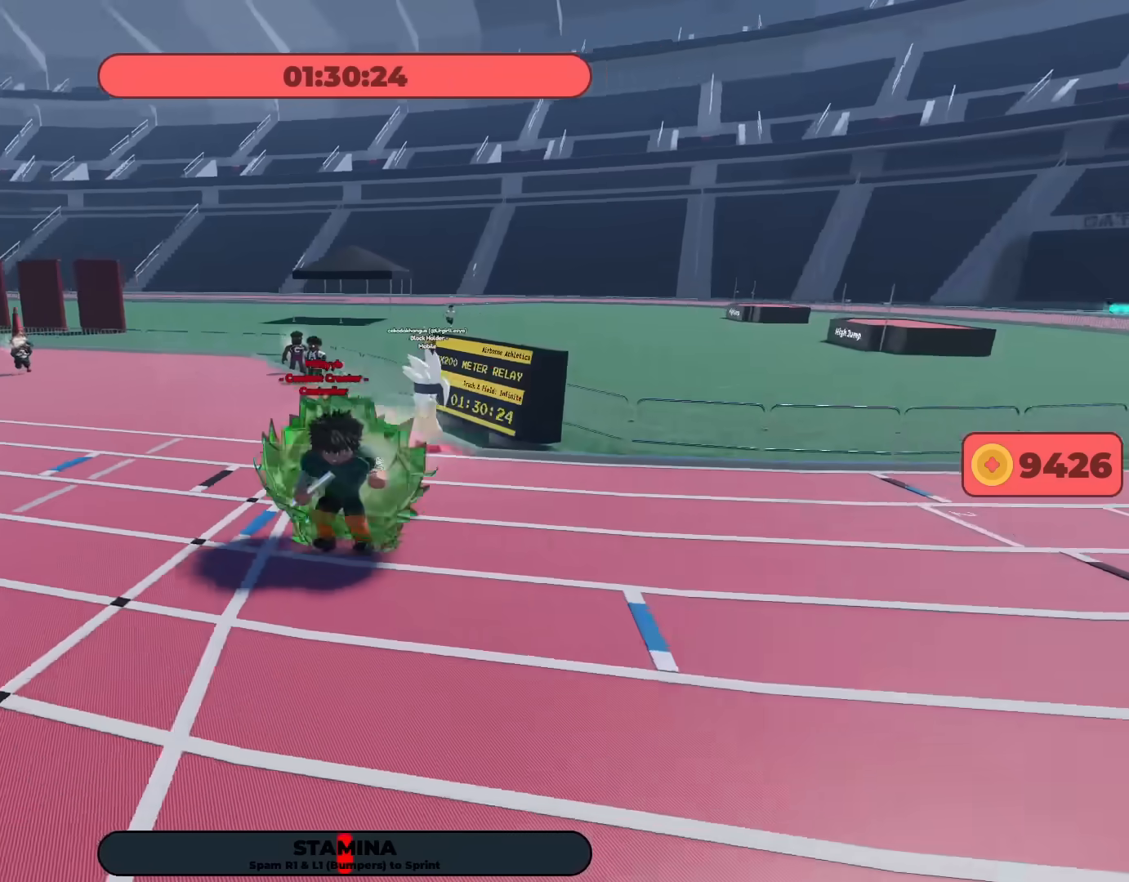
{"buttons": [], "left_stick": "up-left", "right_stick": "center", "events": [[17, "left_stick", "up-left"], [17, "right_stick", "center"]]}
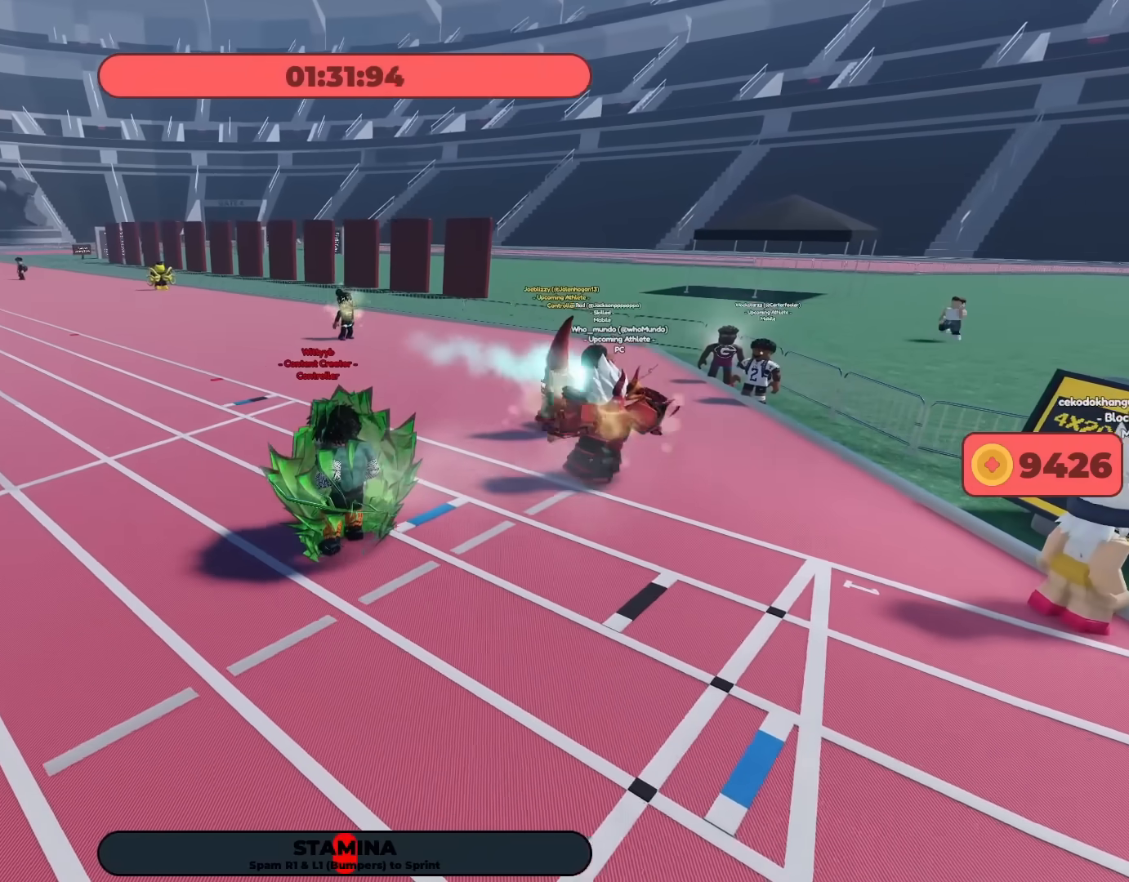
{"buttons": ["Y"], "left_stick": "up-left", "right_stick": "center", "events": [[433, "Y", "down"]]}
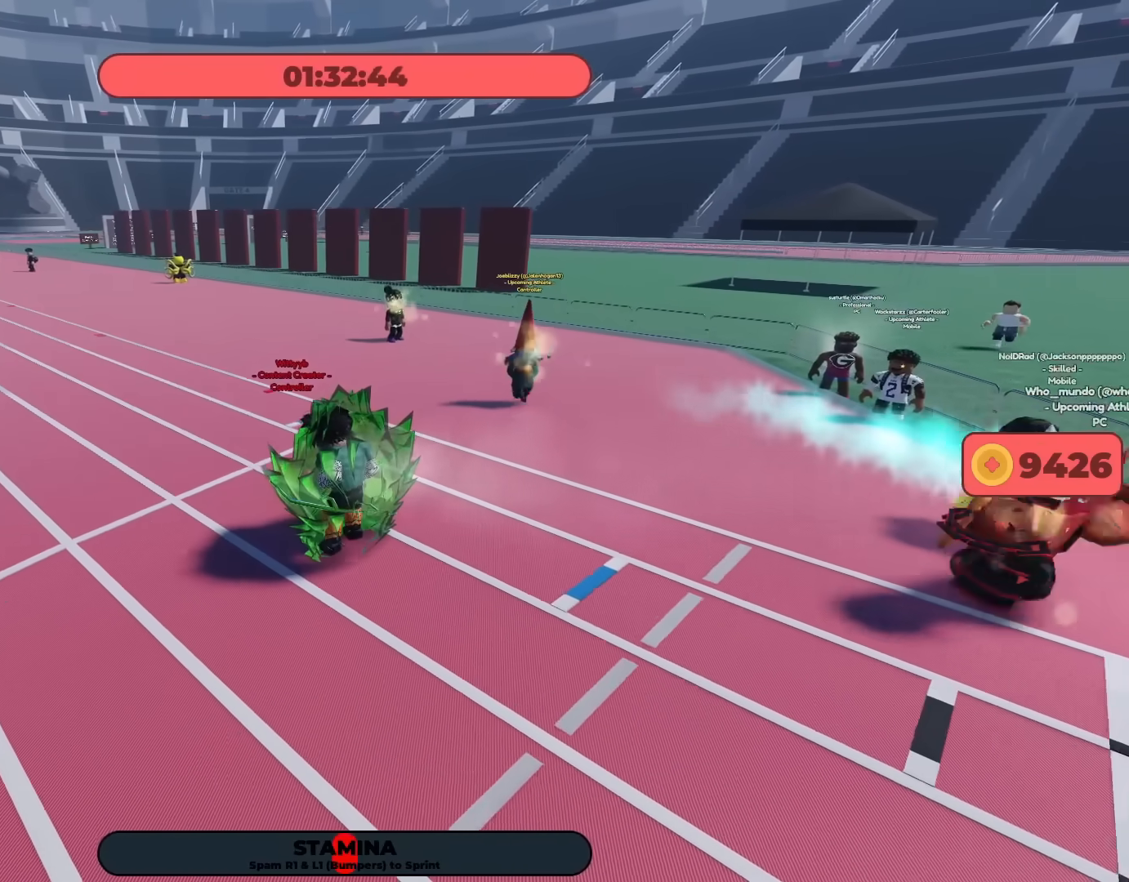
{"buttons": [], "left_stick": "up-left", "right_stick": "center", "events": [[250, "Y", "up"]]}
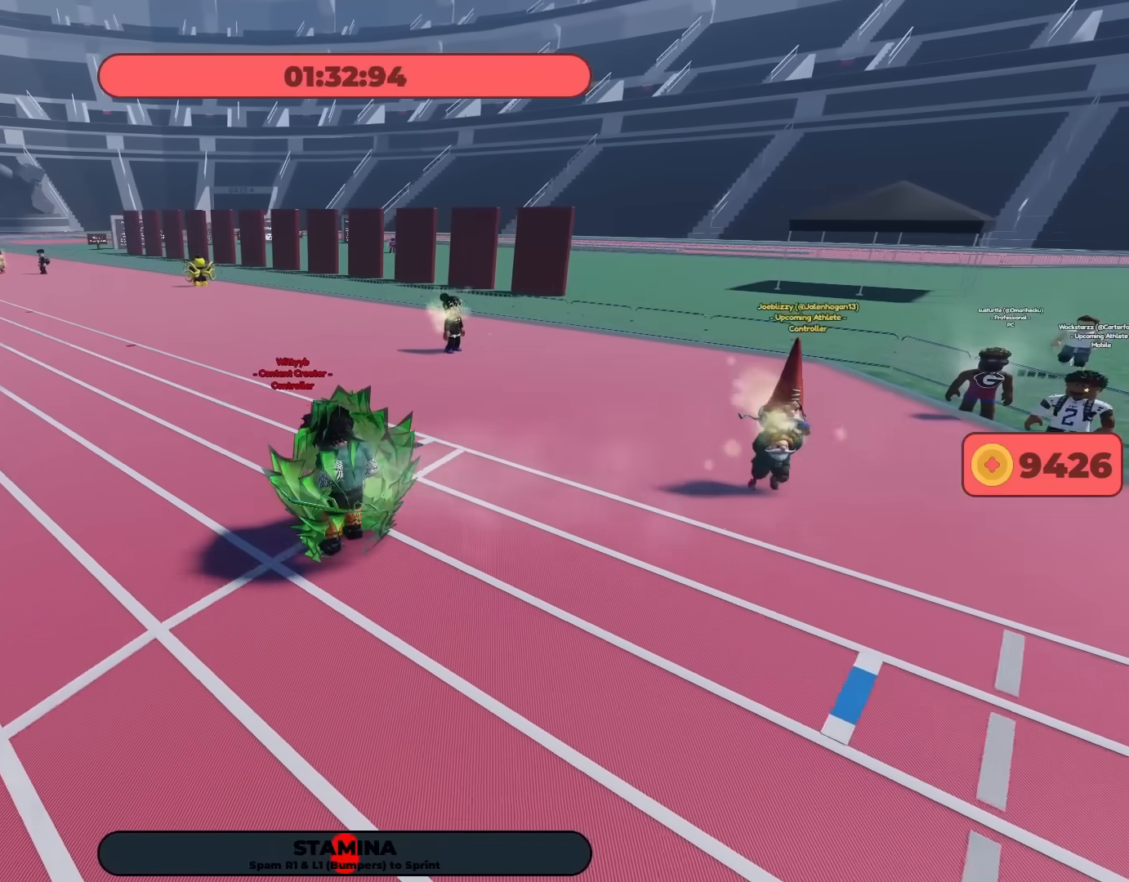
{"buttons": [], "left_stick": "up-left", "right_stick": "center", "events": []}
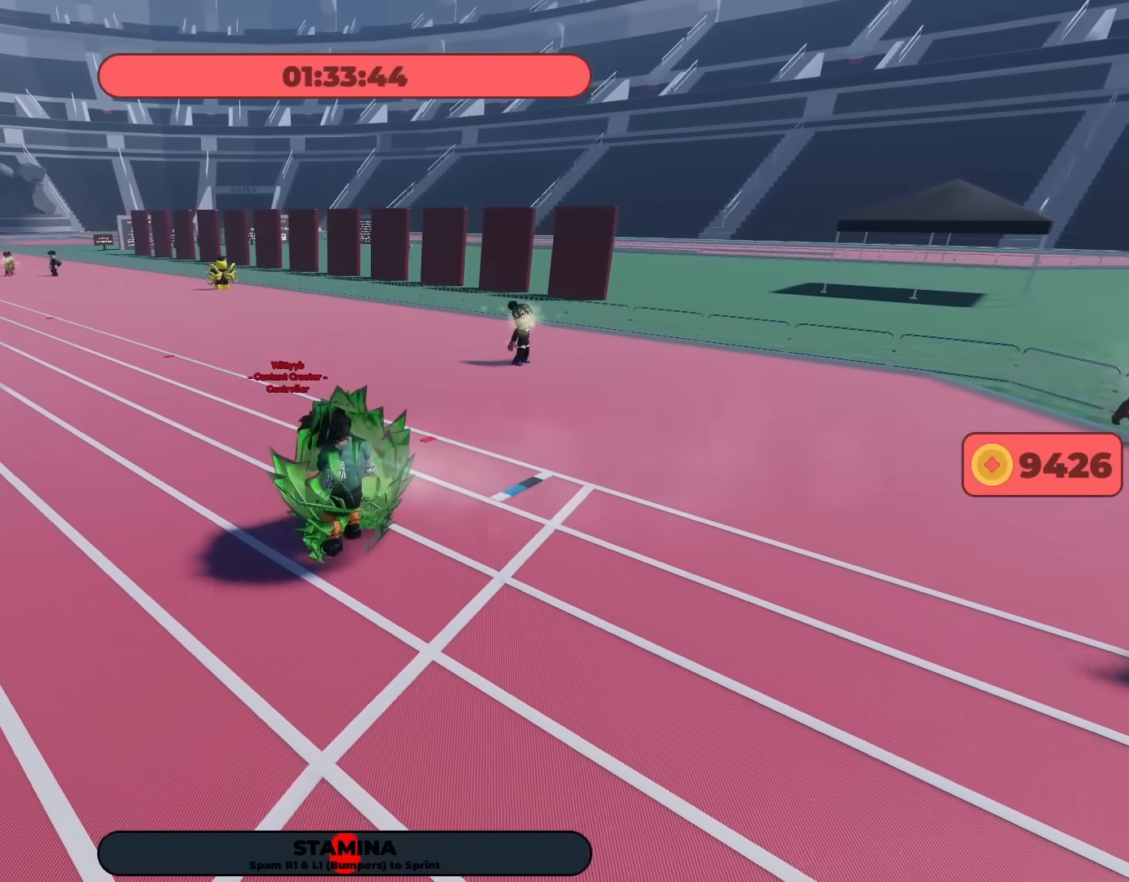
{"buttons": [], "left_stick": "up-left", "right_stick": "center", "events": [[50, "left_stick", "center"], [367, "left_stick", "up-left"]]}
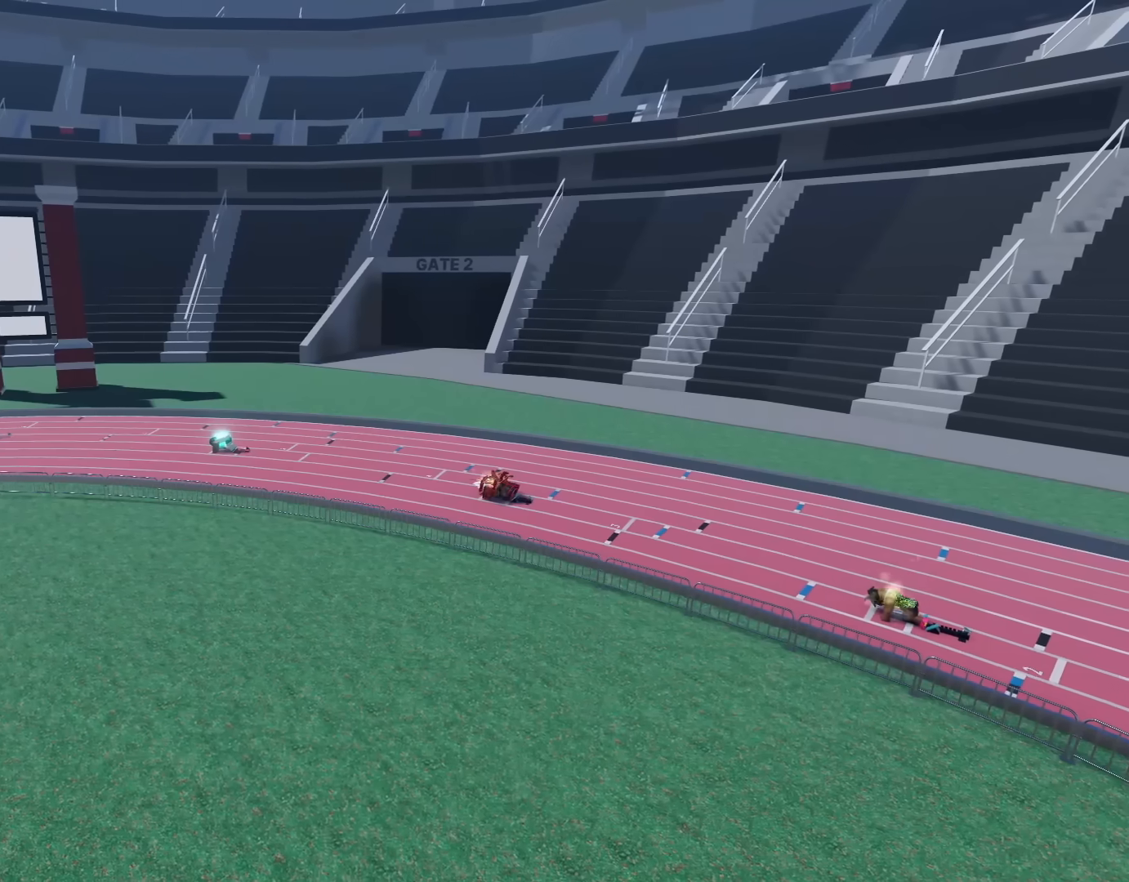
{"buttons": [], "left_stick": "center", "right_stick": "center", "events": [[150, "left_stick", "center"]]}
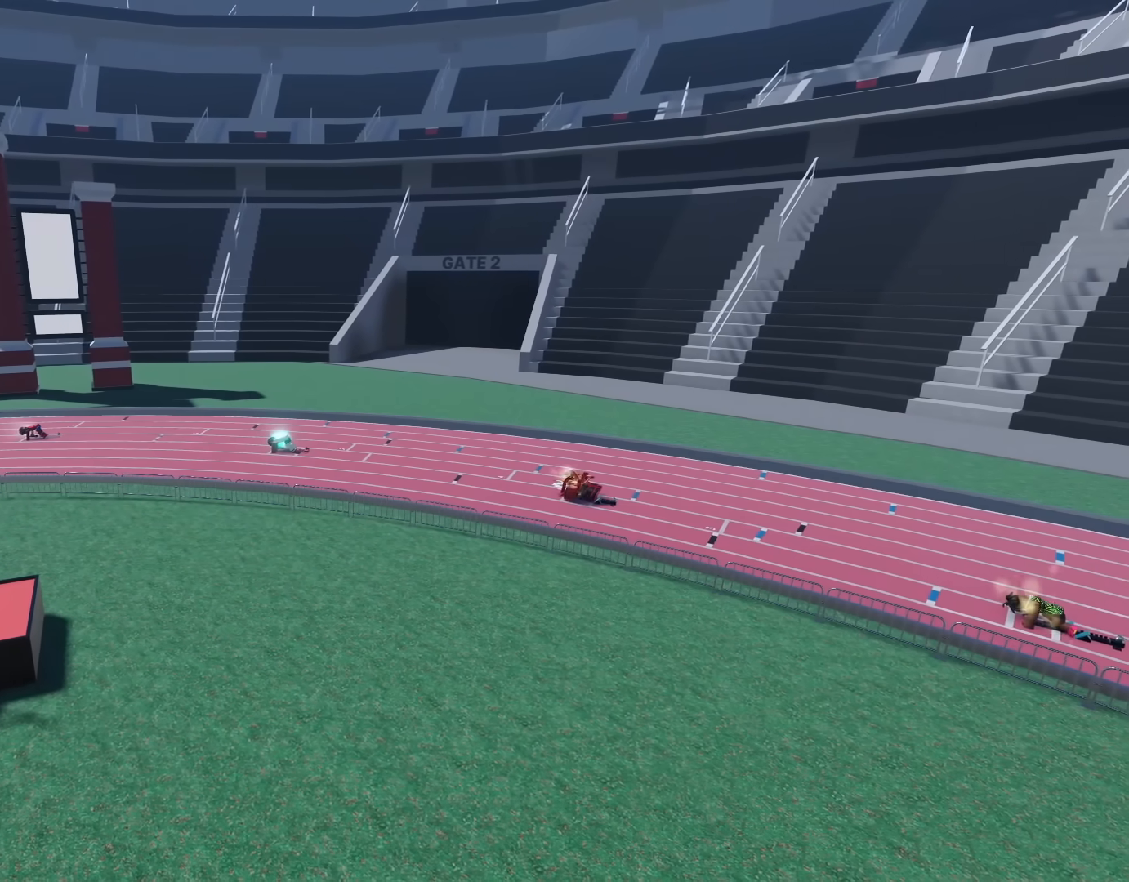
{"buttons": [], "left_stick": "center", "right_stick": "center", "events": []}
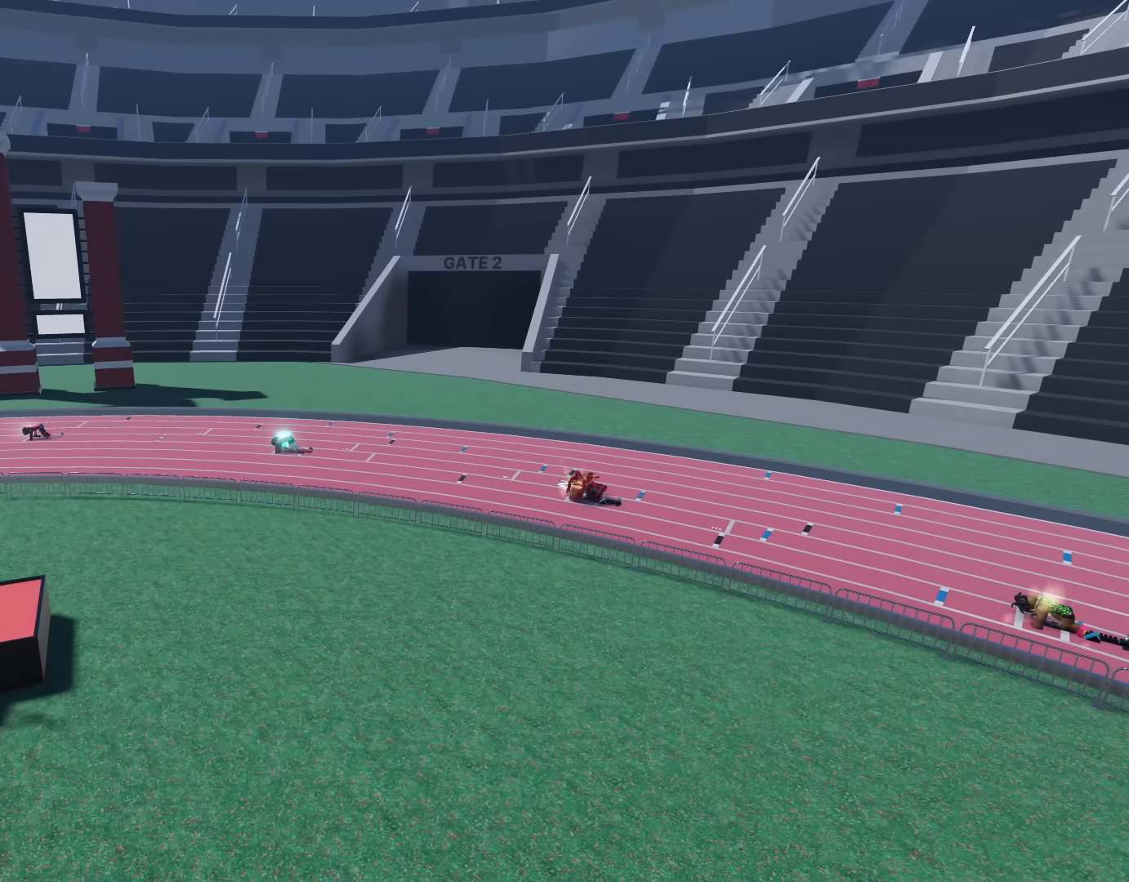
{"buttons": [], "left_stick": "up", "right_stick": "center", "events": [[317, "left_stick", "up"]]}
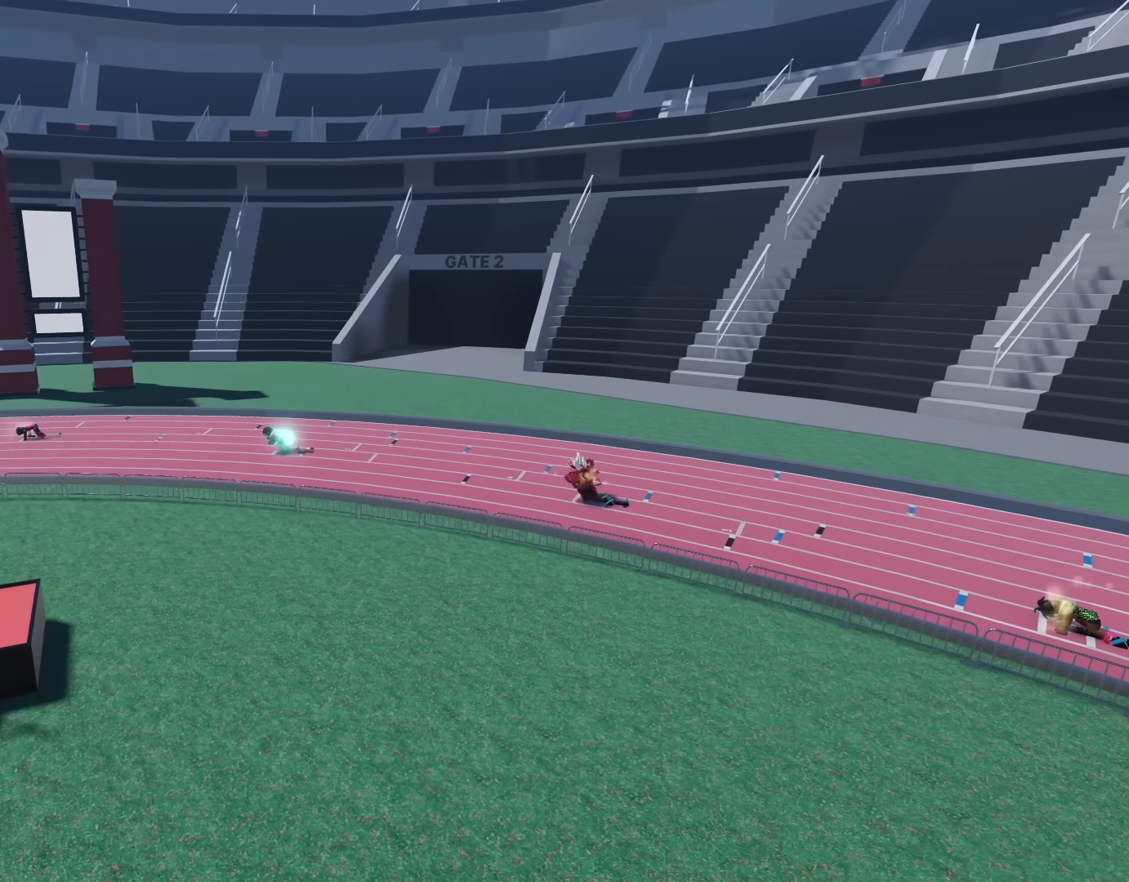
{"buttons": [], "left_stick": "left", "right_stick": "left", "events": [[67, "left_stick", "center"], [400, "left_stick", "left"], [400, "right_stick", "left"]]}
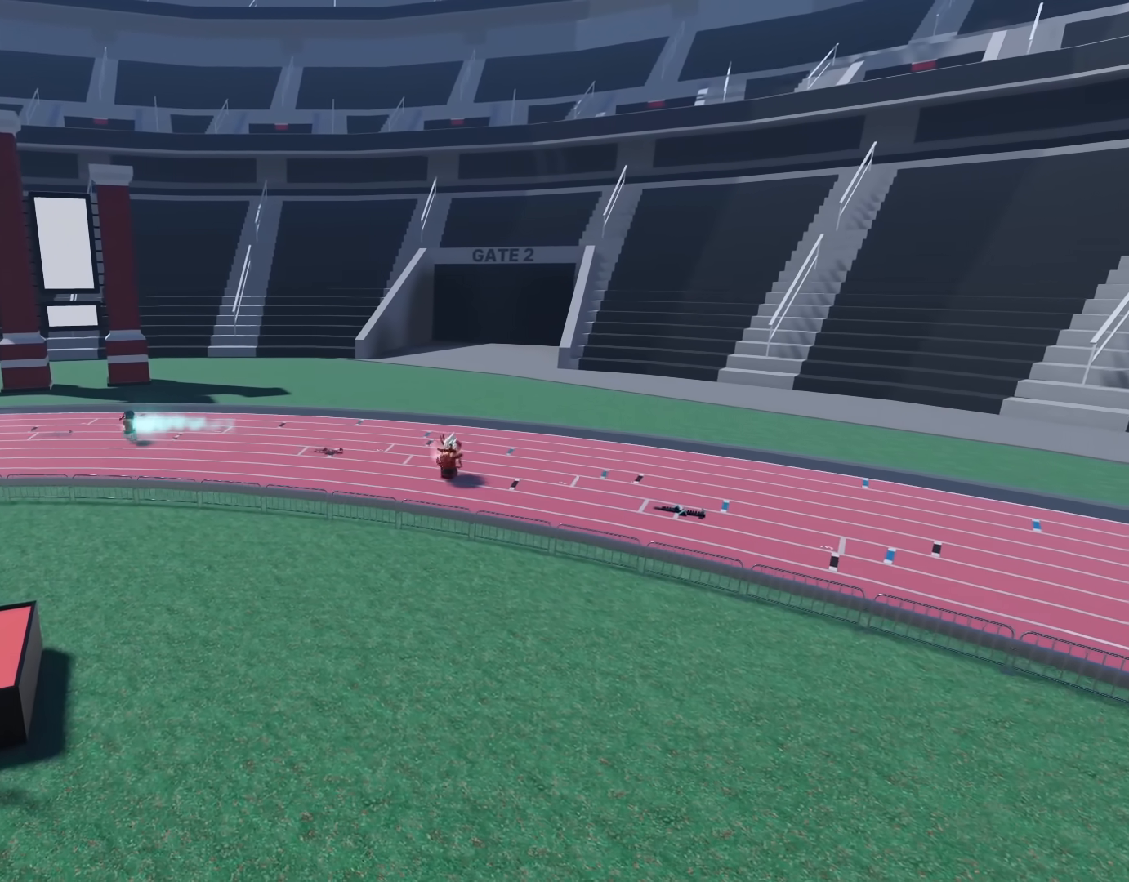
{"buttons": [], "left_stick": "left", "right_stick": "center", "events": [[350, "right_stick", "center"]]}
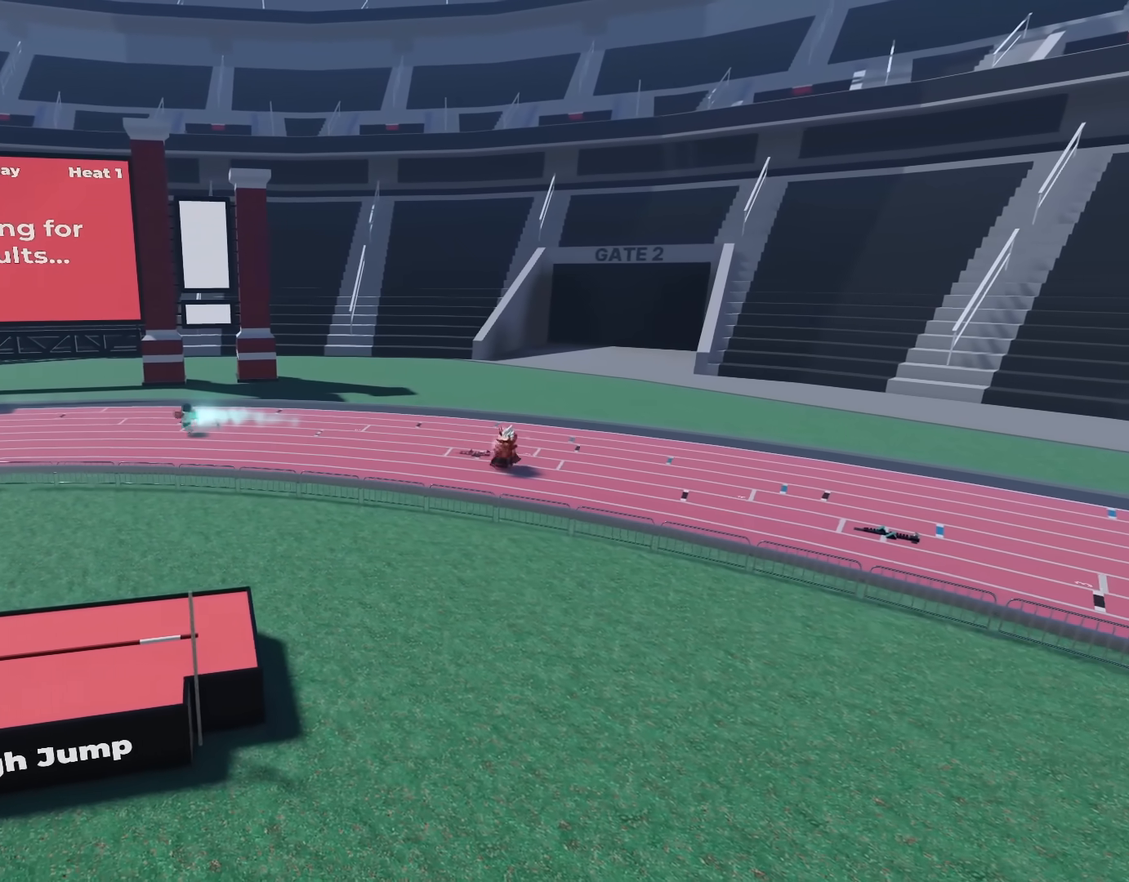
{"buttons": [], "left_stick": "left", "right_stick": "center", "events": []}